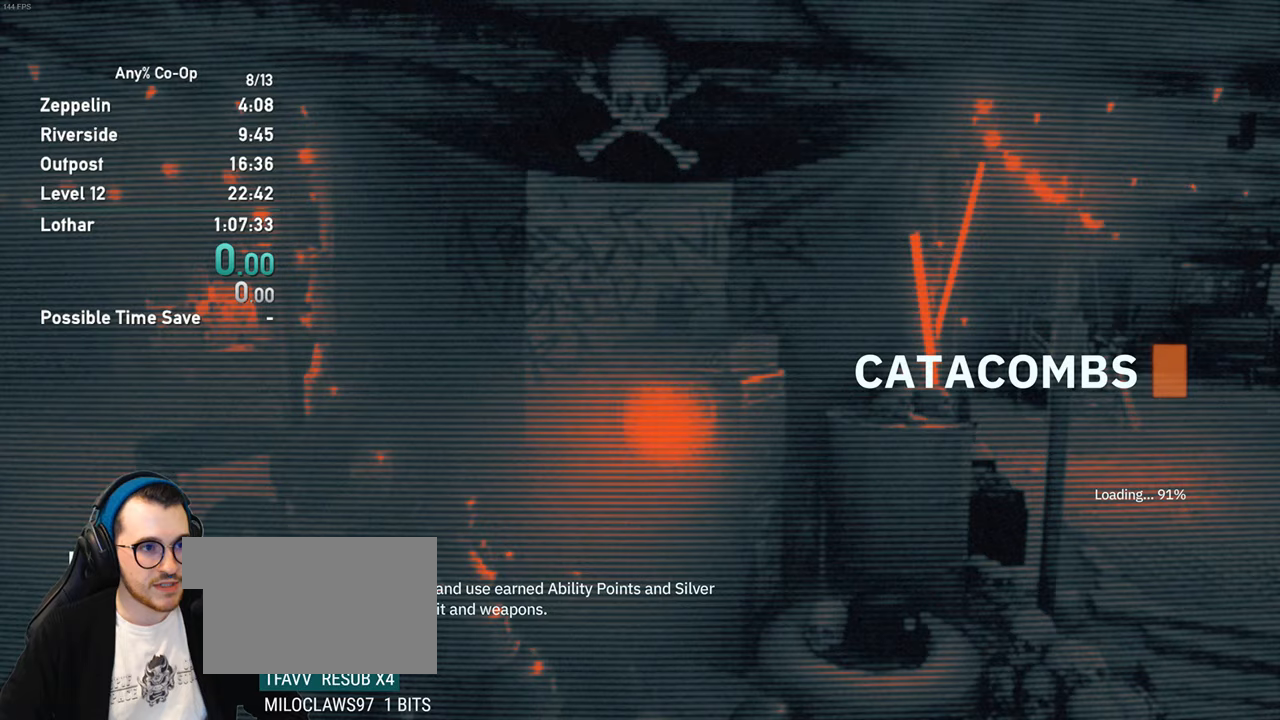
Gameplay with keyboard and mouse; each line is a JSON object with the keys and mouse buttons held at the frame after it. "events" lists presses ("down") and releases ("up") of "1", "2", "3", "4", "5", "a", "alt", "c", "ctrl", "d", "e", "f", "q", "r", "s", "shift", "space", "tab", "v", "w", "x", "z", "mouse_left", "mouse_middle", "mouse_right", "mouse_mb4", "mouse_mb5", "mouse_wheel_up" and "mouse_wheel_down" between this image and that frame as [ms after this image, input, new state], when the widget could be followed in between. "mouse_left", "mouse_middle", "mouse_right", "mouse_mb4", "mouse_mb5", "mouse_wheel_up", "mouse_wheel_down" = the "left", "middle", "right", "mb4", "mb5", "wheel_up", "wheel_down" buttons of the "mouse" list. No other keys are recorded. Not read: mouse_move.
{"keys": [], "mouse": [], "events": []}
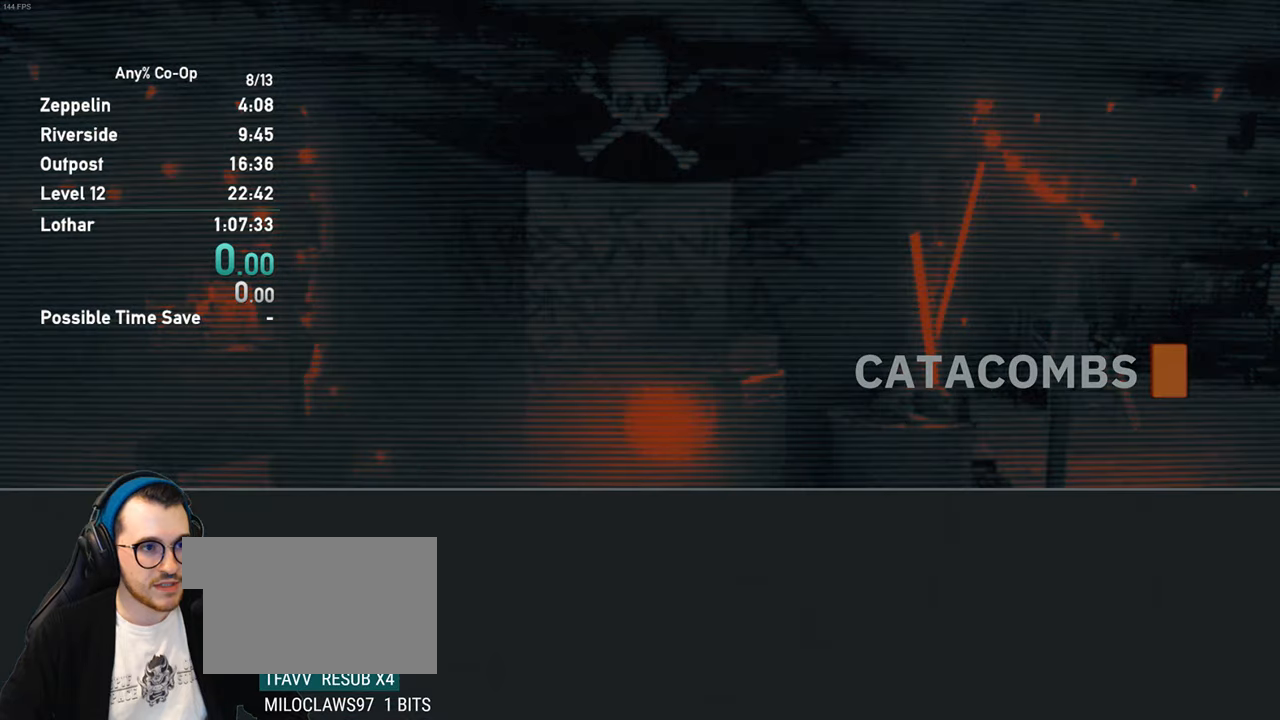
{"keys": [], "mouse": [], "events": []}
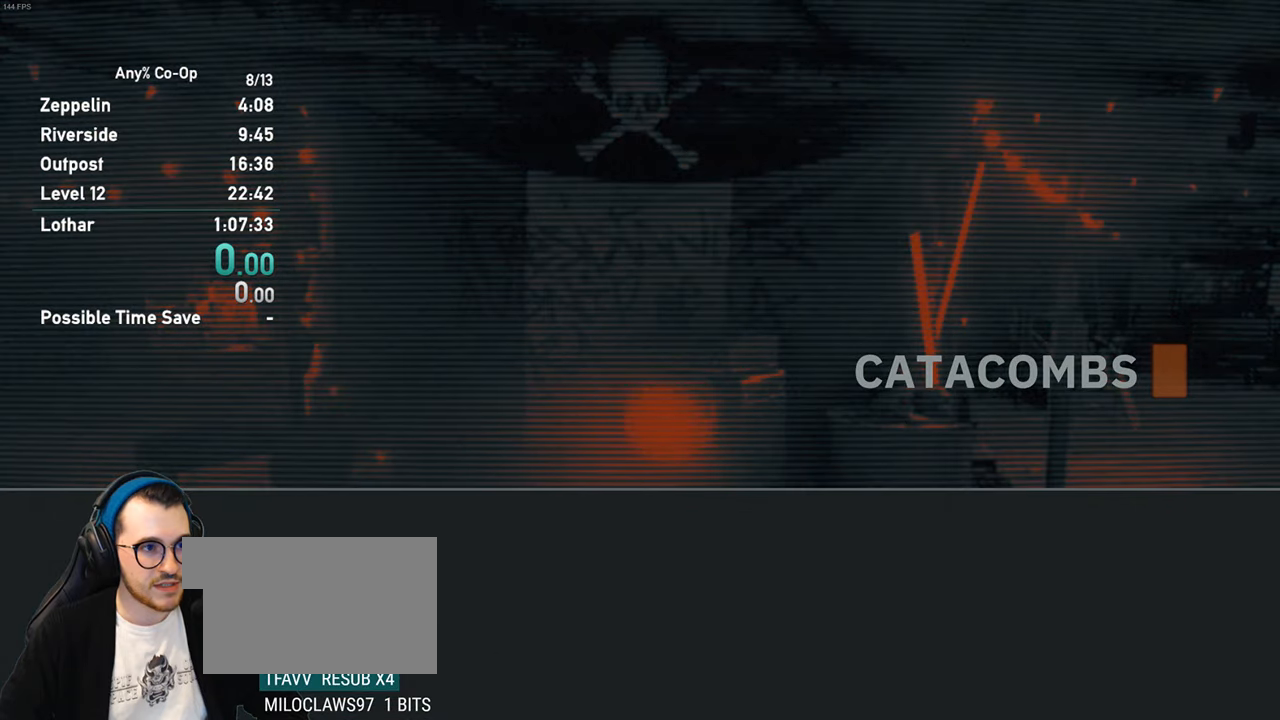
{"keys": [], "mouse": [], "events": []}
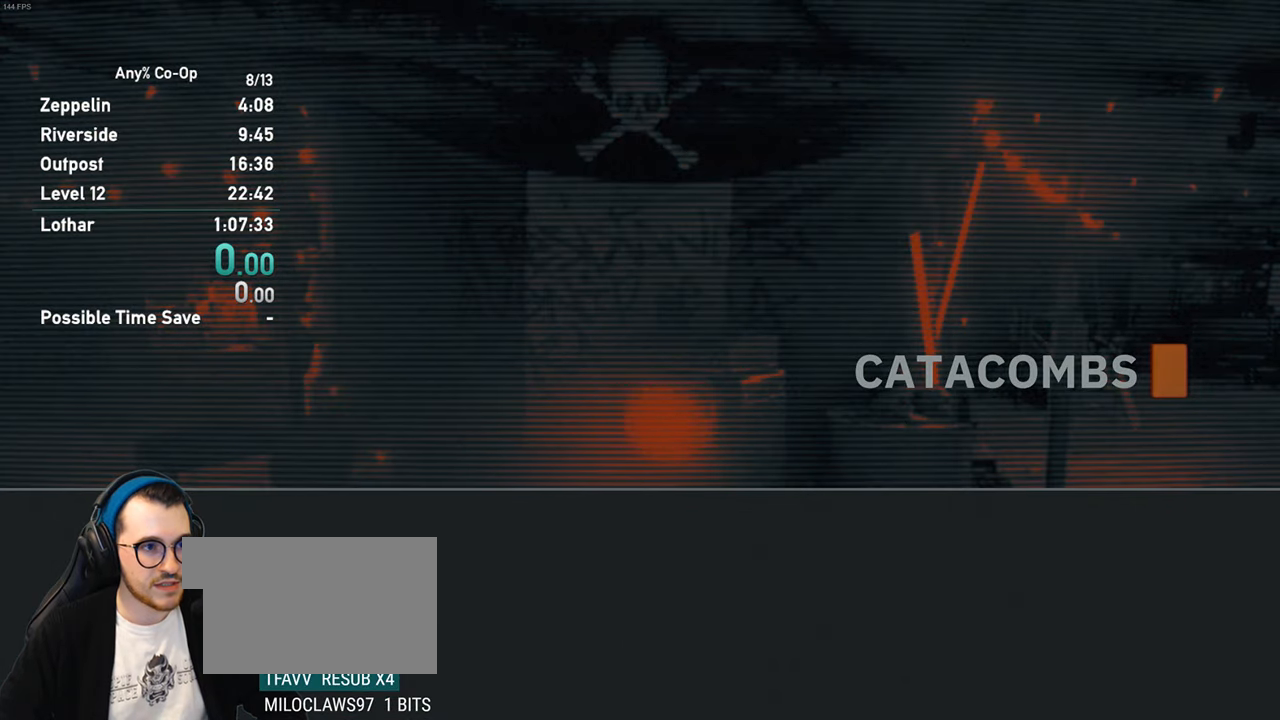
{"keys": [], "mouse": [], "events": []}
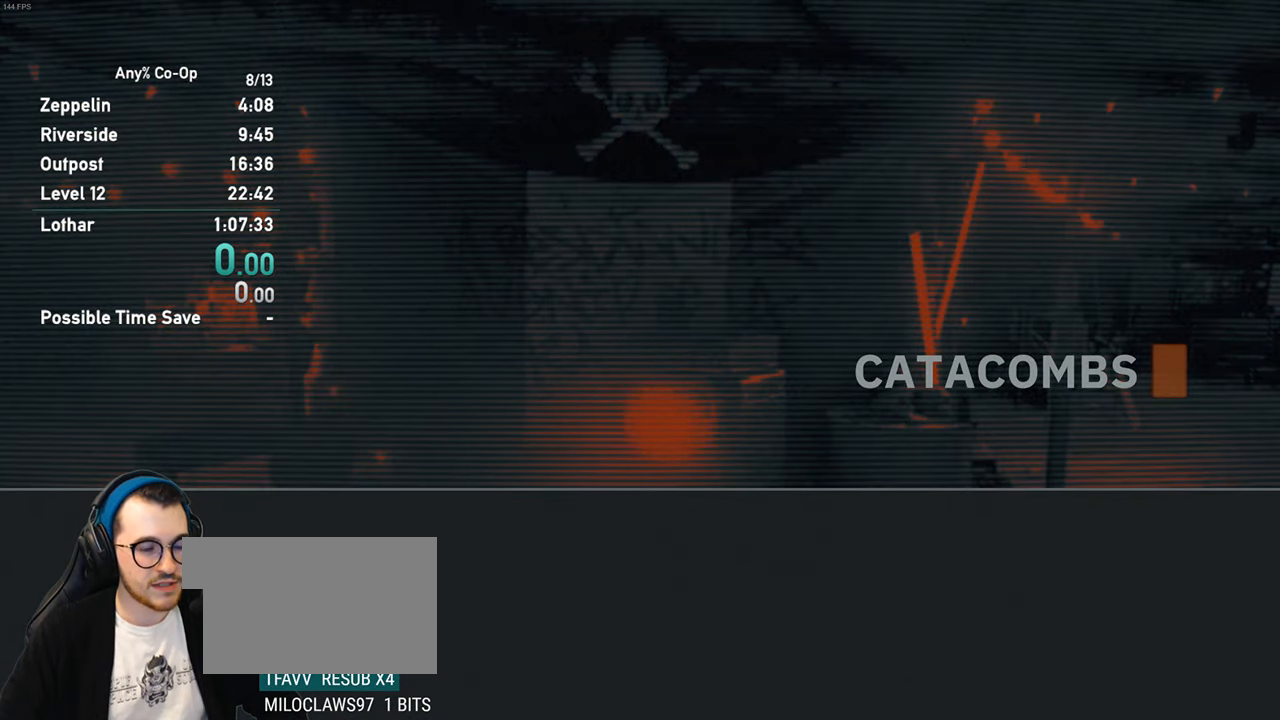
{"keys": [], "mouse": [], "events": []}
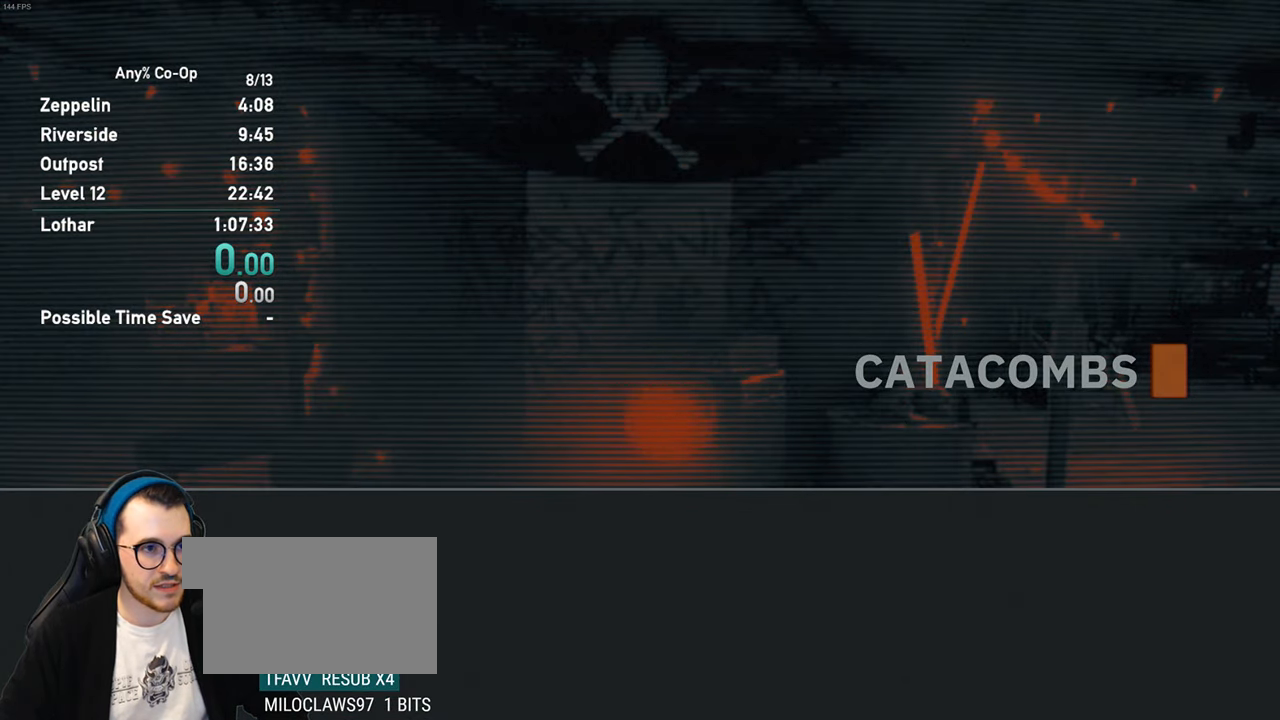
{"keys": [], "mouse": [], "events": []}
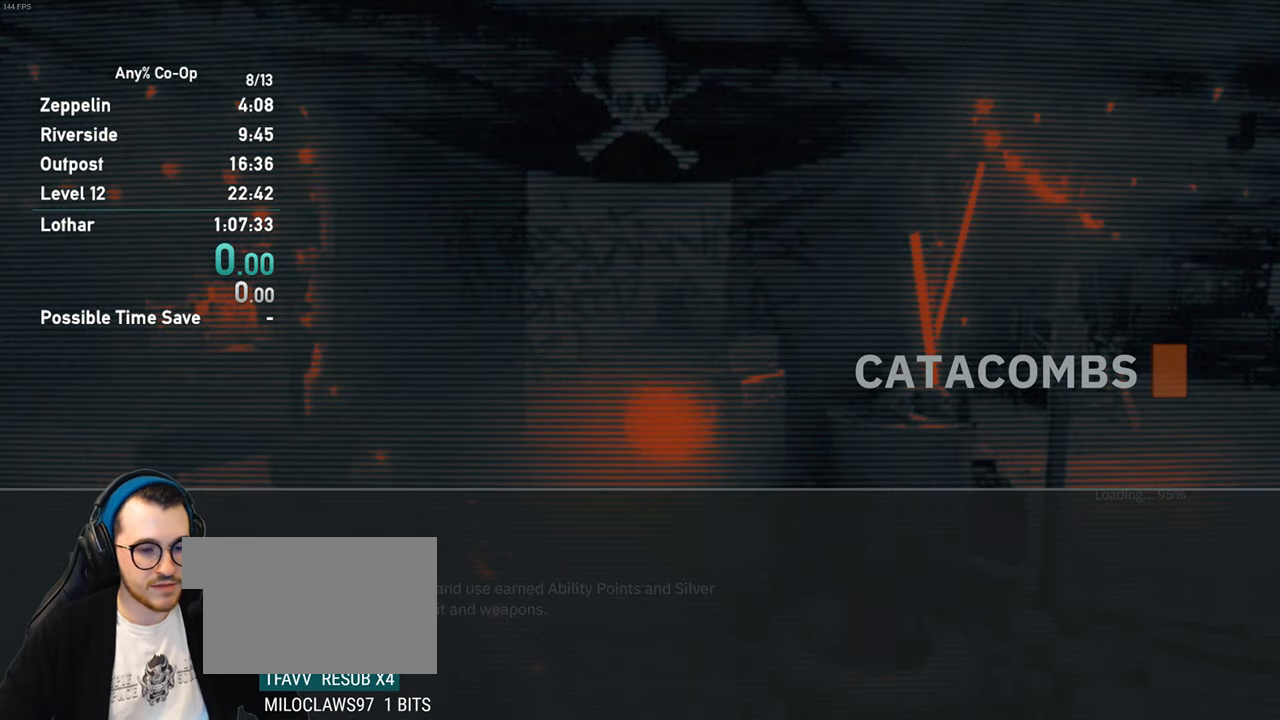
{"keys": [], "mouse": [], "events": []}
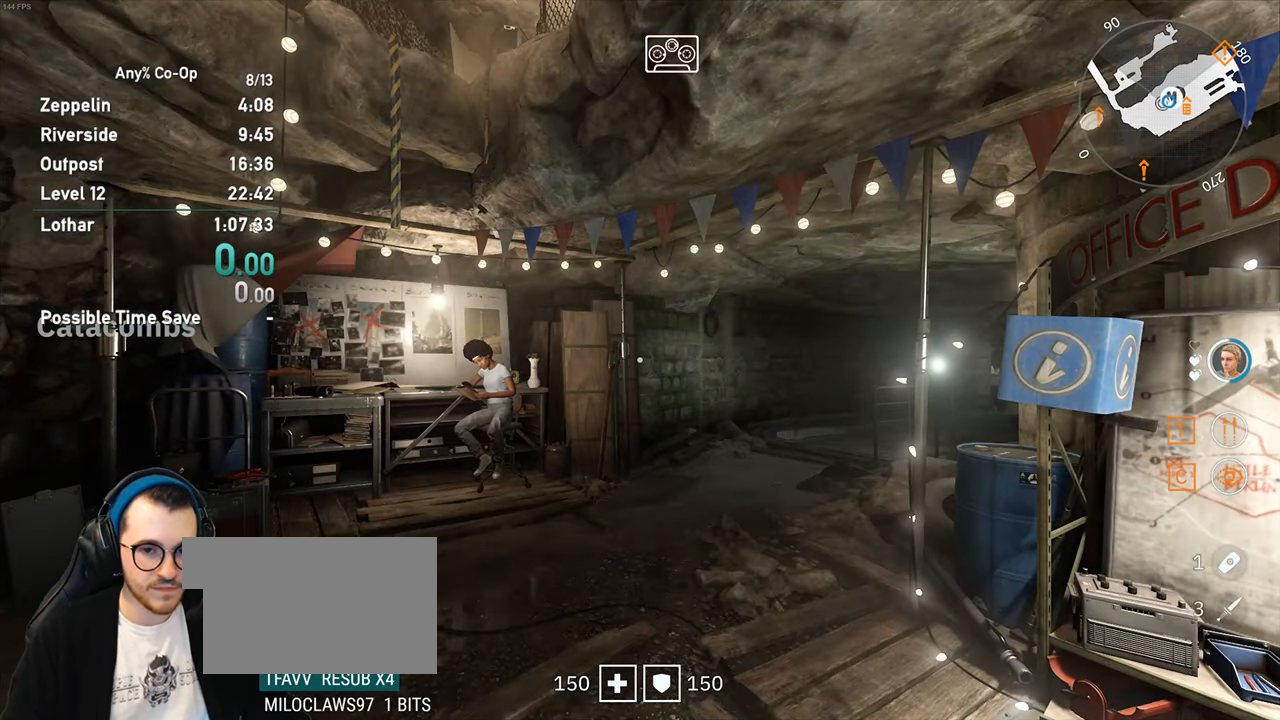
{"keys": [], "mouse": [], "events": []}
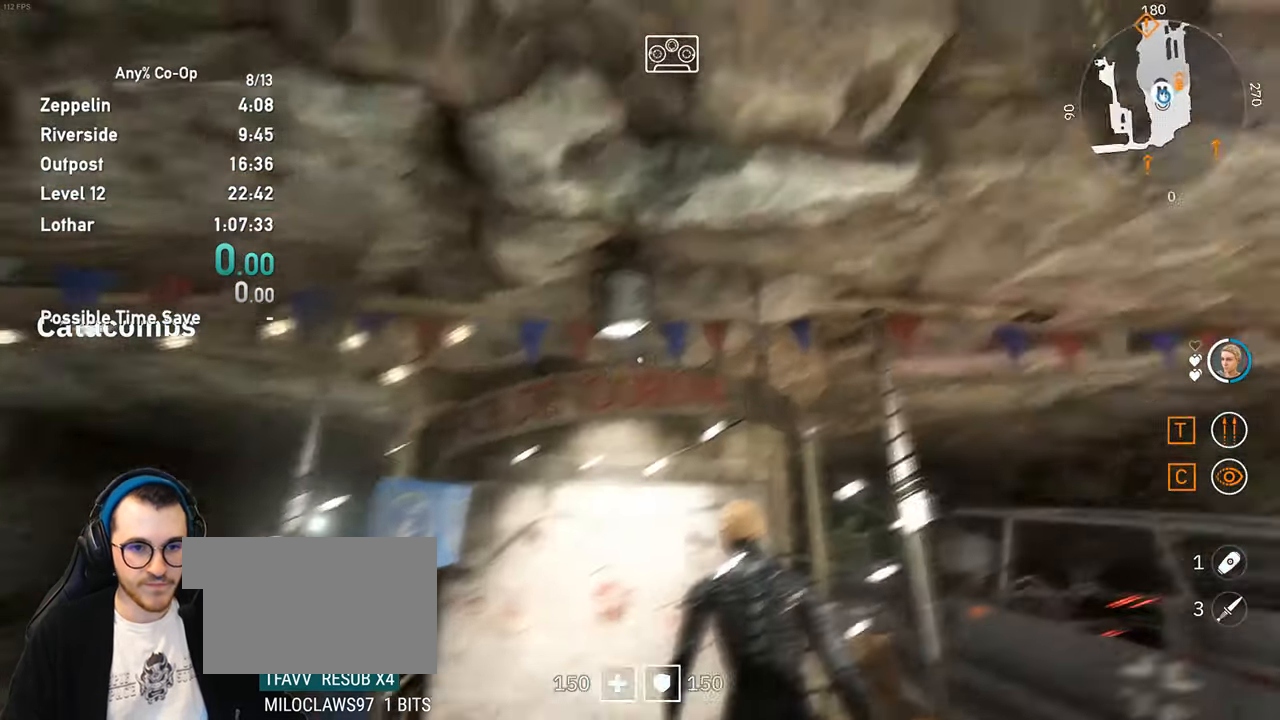
{"keys": [], "mouse": [], "events": [[200, "d", "down"], [250, "w", "down"], [434, "d", "up"], [434, "w", "up"]]}
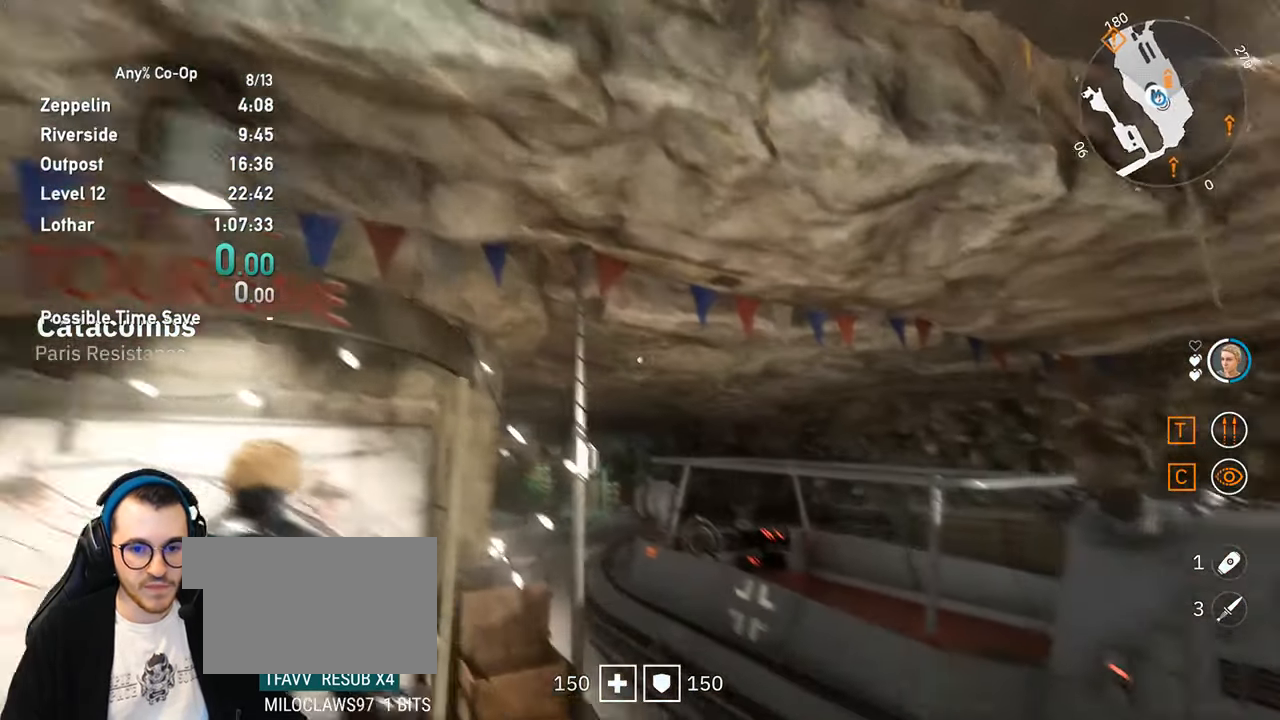
{"keys": ["e"], "mouse": [], "events": [[67, "e", "down"]]}
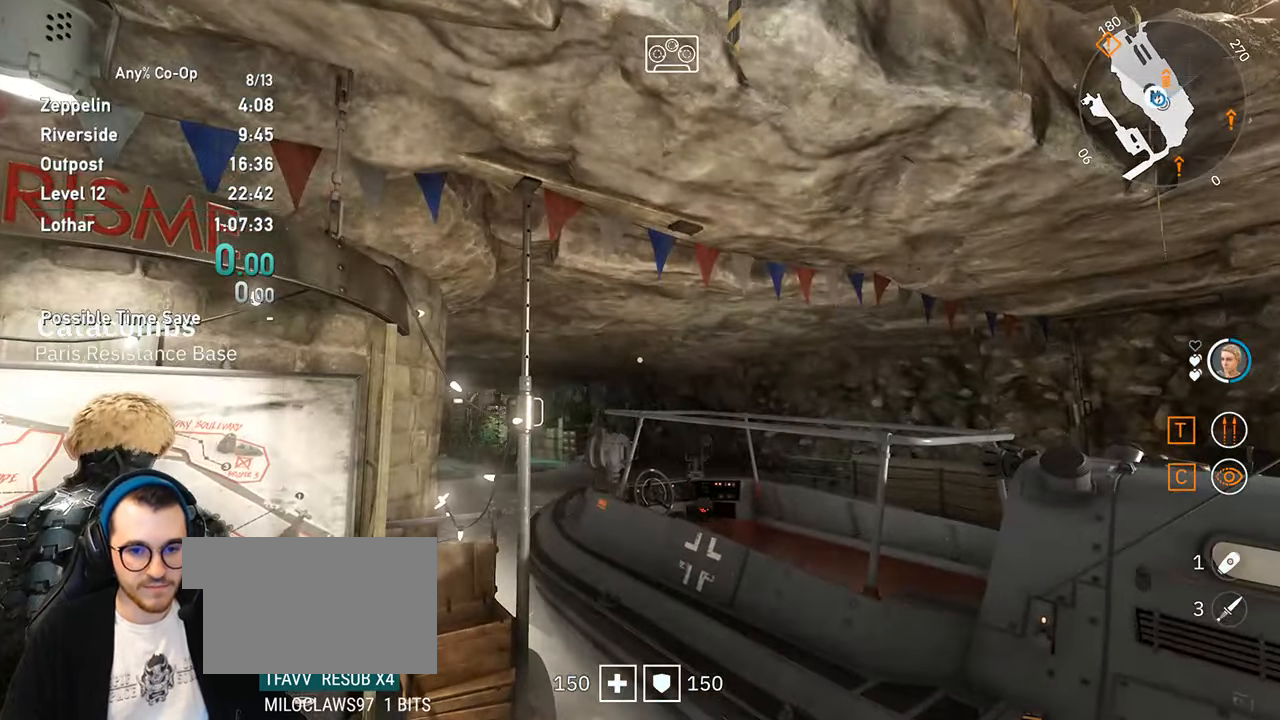
{"keys": ["e"], "mouse": [], "events": []}
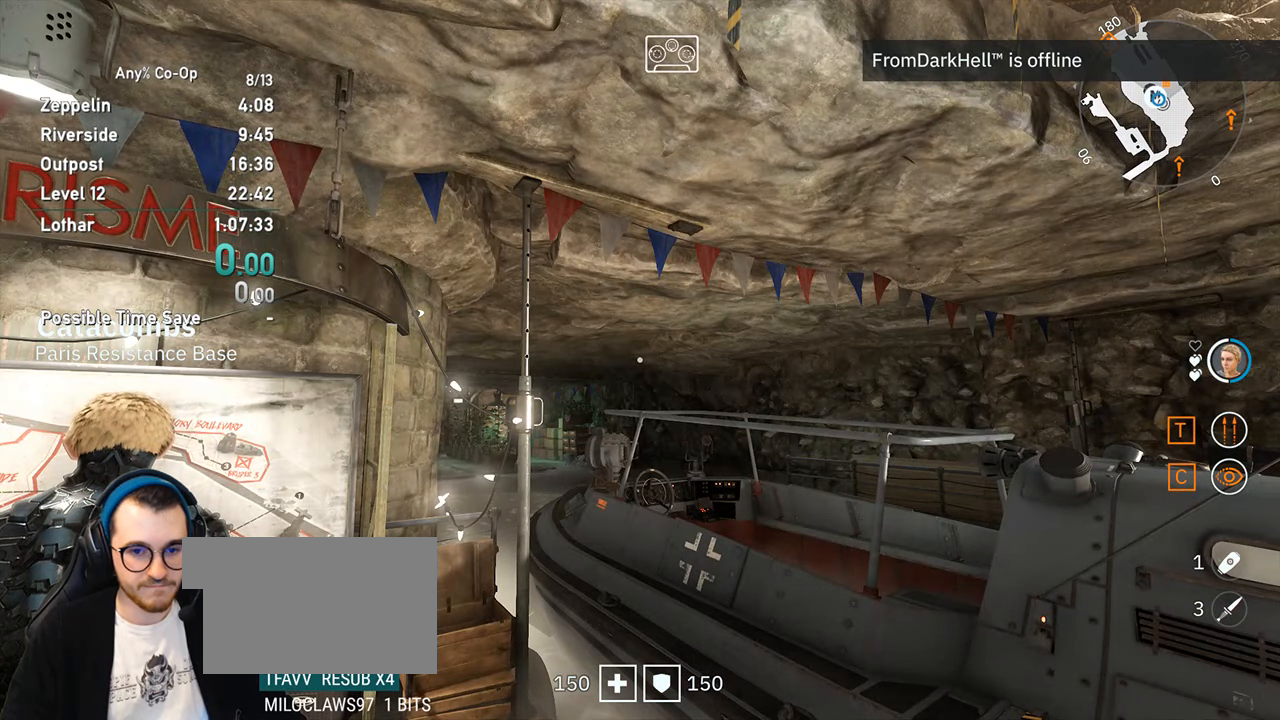
{"keys": [], "mouse": [], "events": [[483, "e", "up"]]}
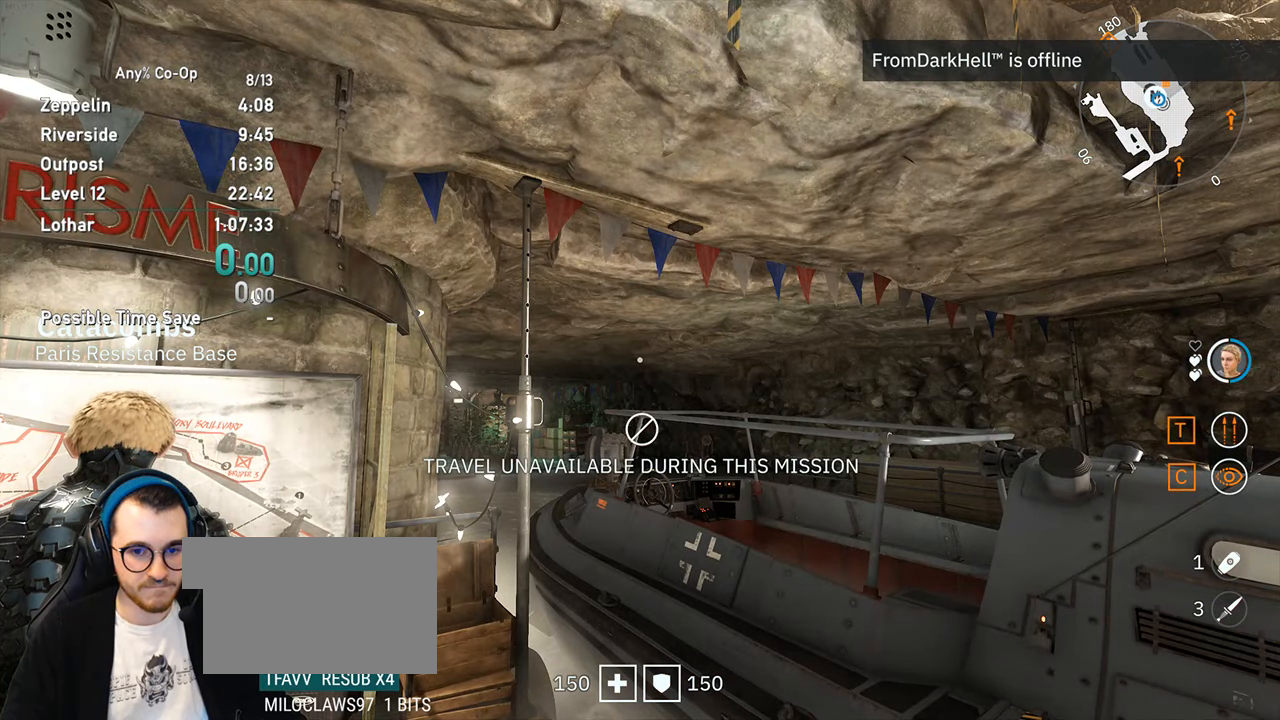
{"keys": ["e"], "mouse": [], "events": [[116, "e", "down"]]}
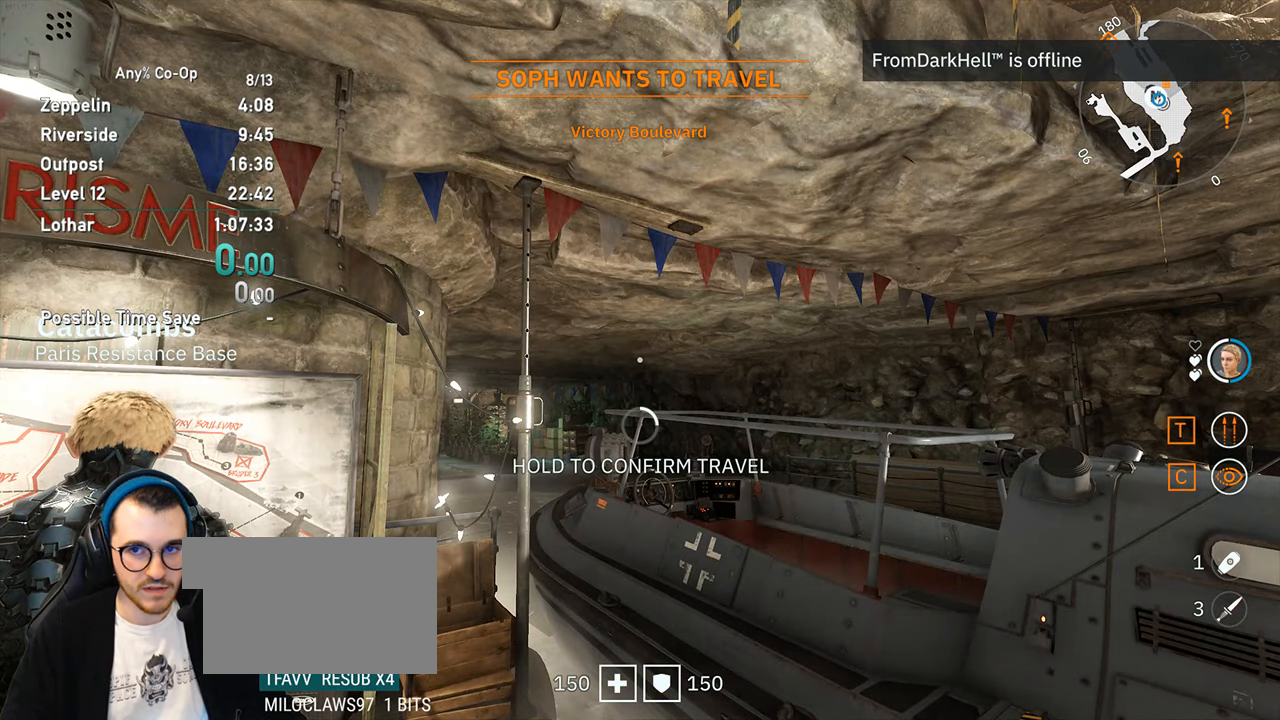
{"keys": ["e"], "mouse": [], "events": []}
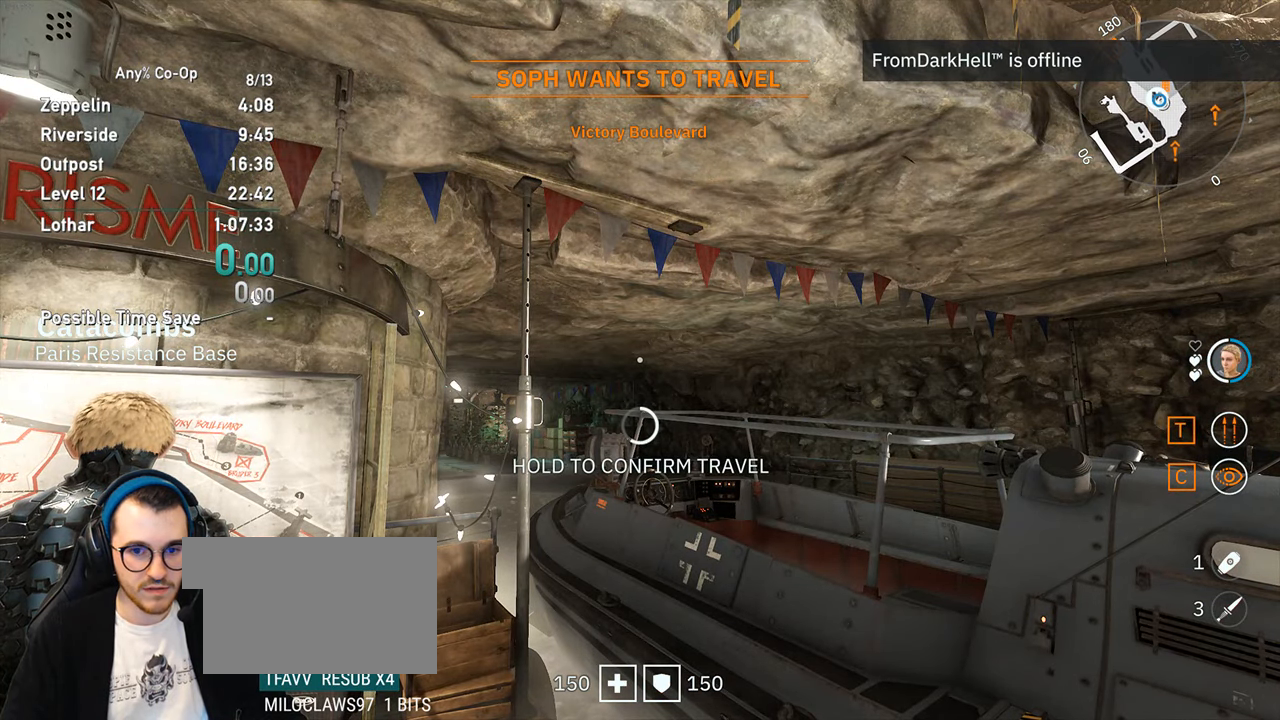
{"keys": ["e"], "mouse": [], "events": []}
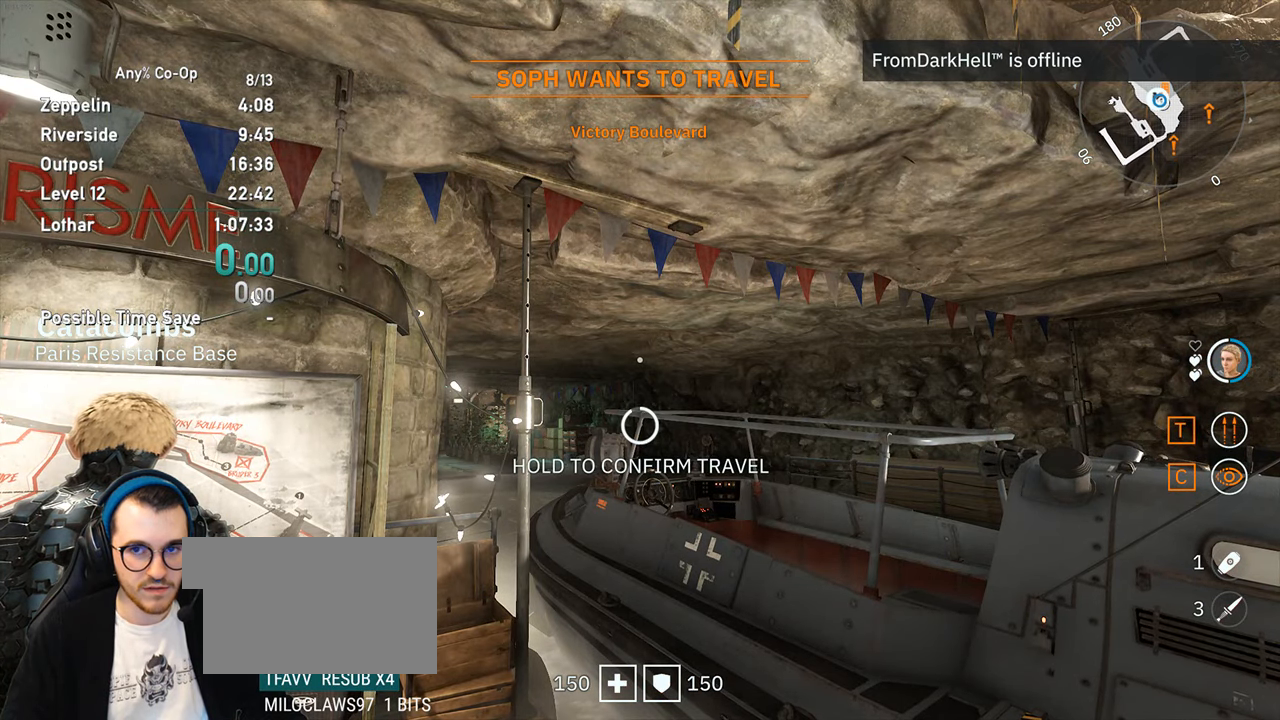
{"keys": ["e"], "mouse": [], "events": []}
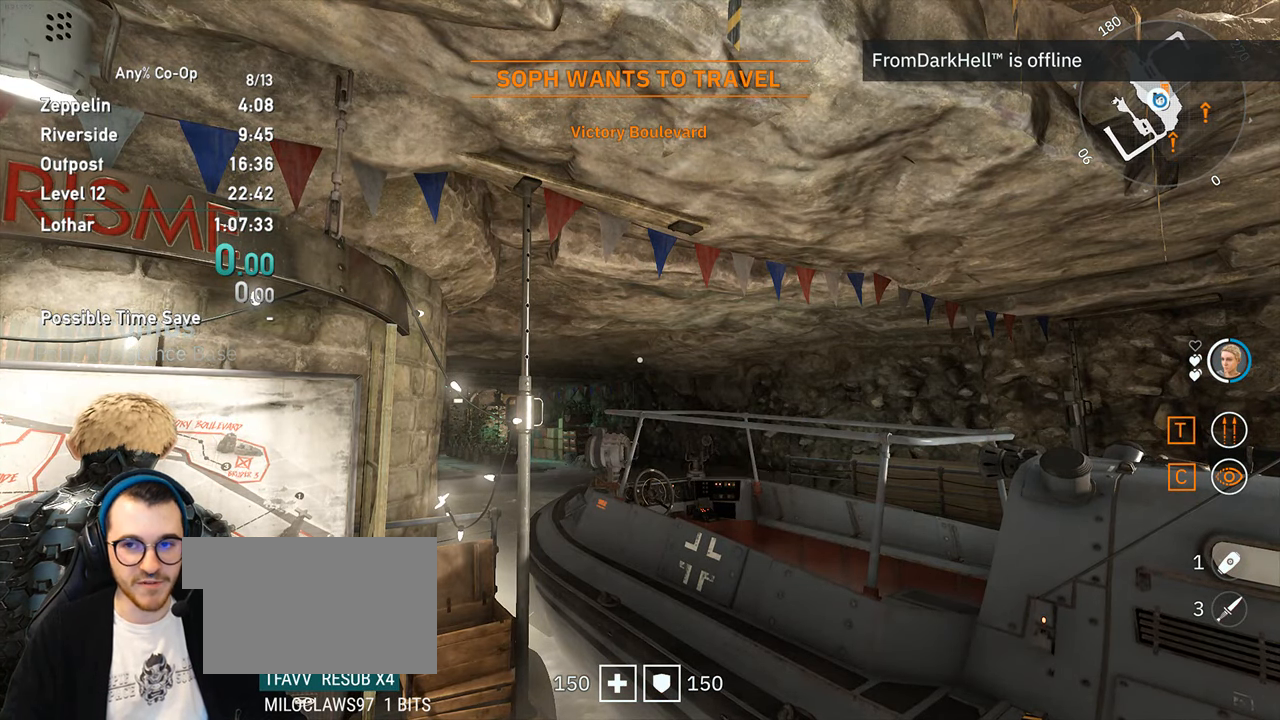
{"keys": ["e"], "mouse": [], "events": []}
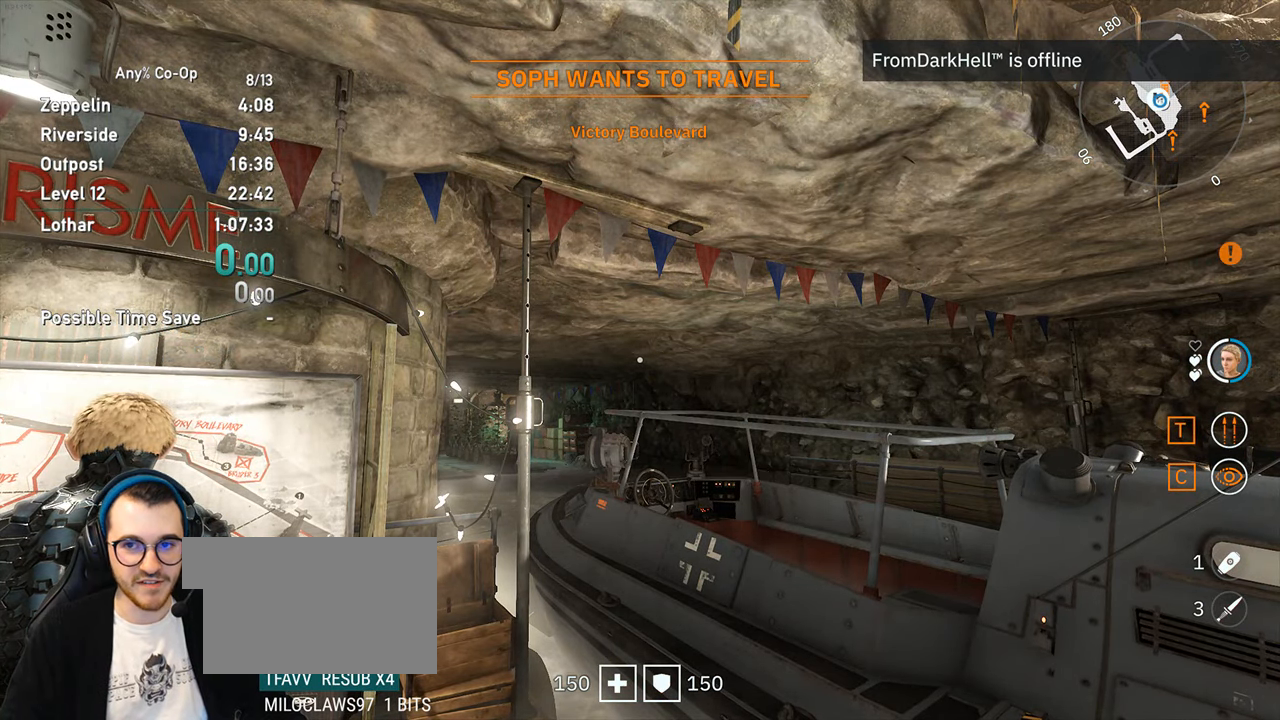
{"keys": ["e"], "mouse": [], "events": []}
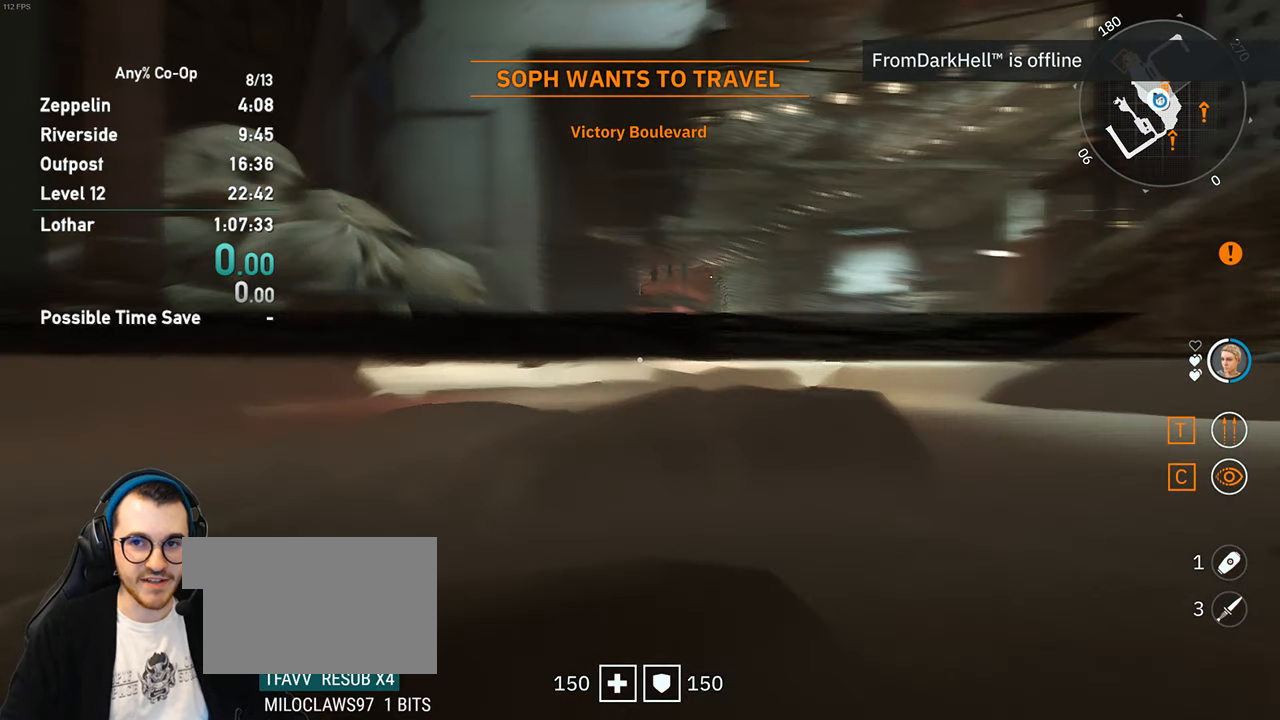
{"keys": [], "mouse": [], "events": [[83, "e", "up"]]}